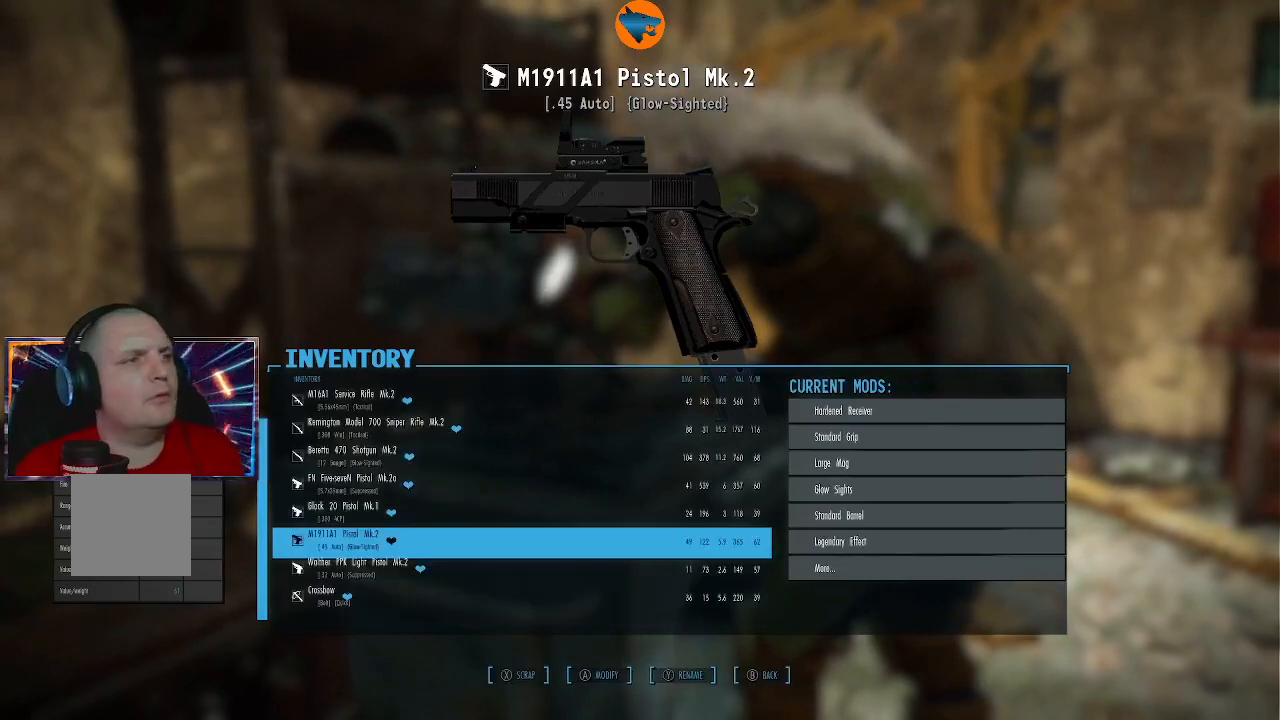
Gameplay with a controller (Xbox layout); each line is a JSON object with the inputs held at the frame after it. "events" lists button and stick changes between this image and that frame as [ms after this image, input, new state], when the widget could be followed in between. Not read: L3 R3.
{"buttons": [], "left_stick": "center", "right_stick": "center", "events": []}
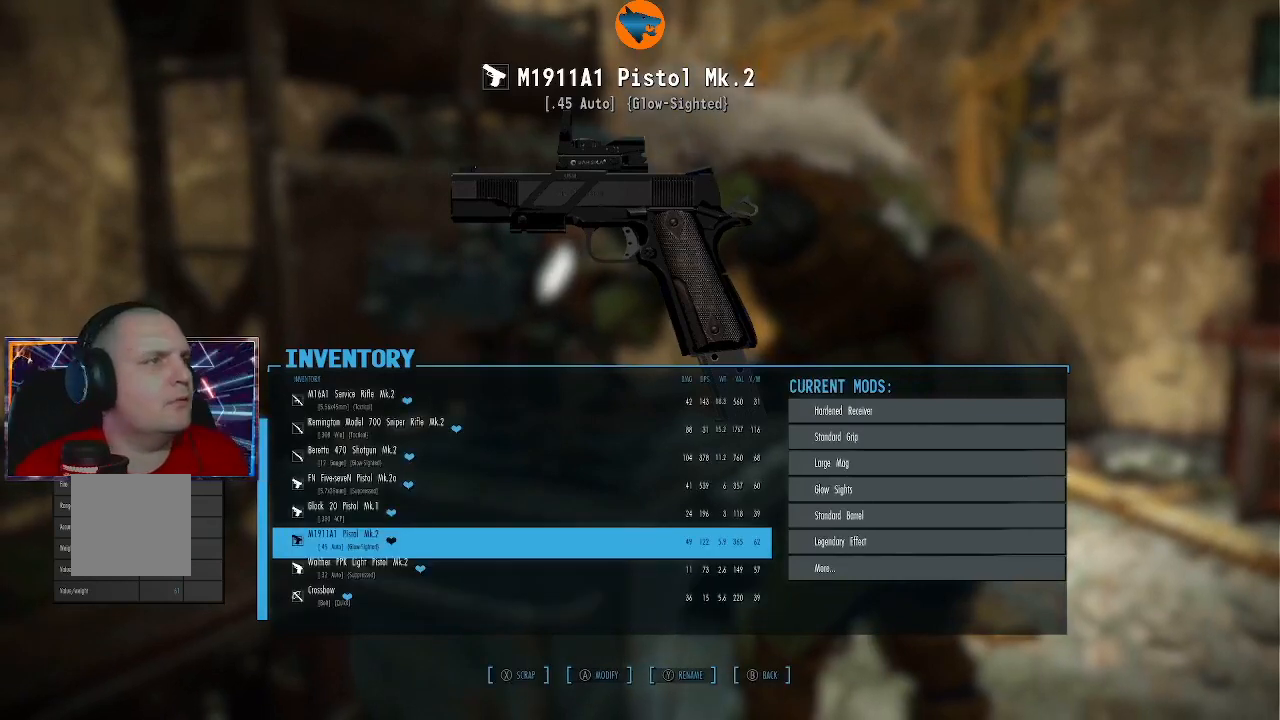
{"buttons": [], "left_stick": "center", "right_stick": "center", "events": []}
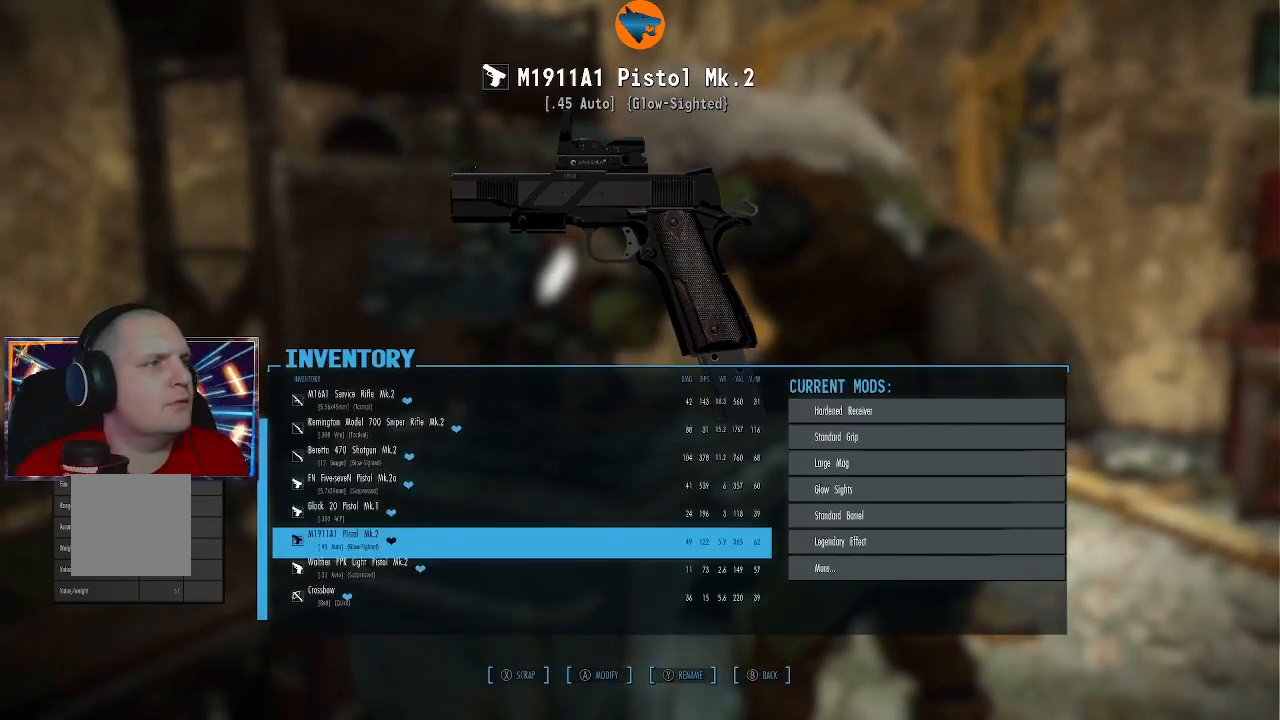
{"buttons": [], "left_stick": "center", "right_stick": "center", "events": [[300, "DPAD_DOWN", "down"], [433, "DPAD_DOWN", "up"]]}
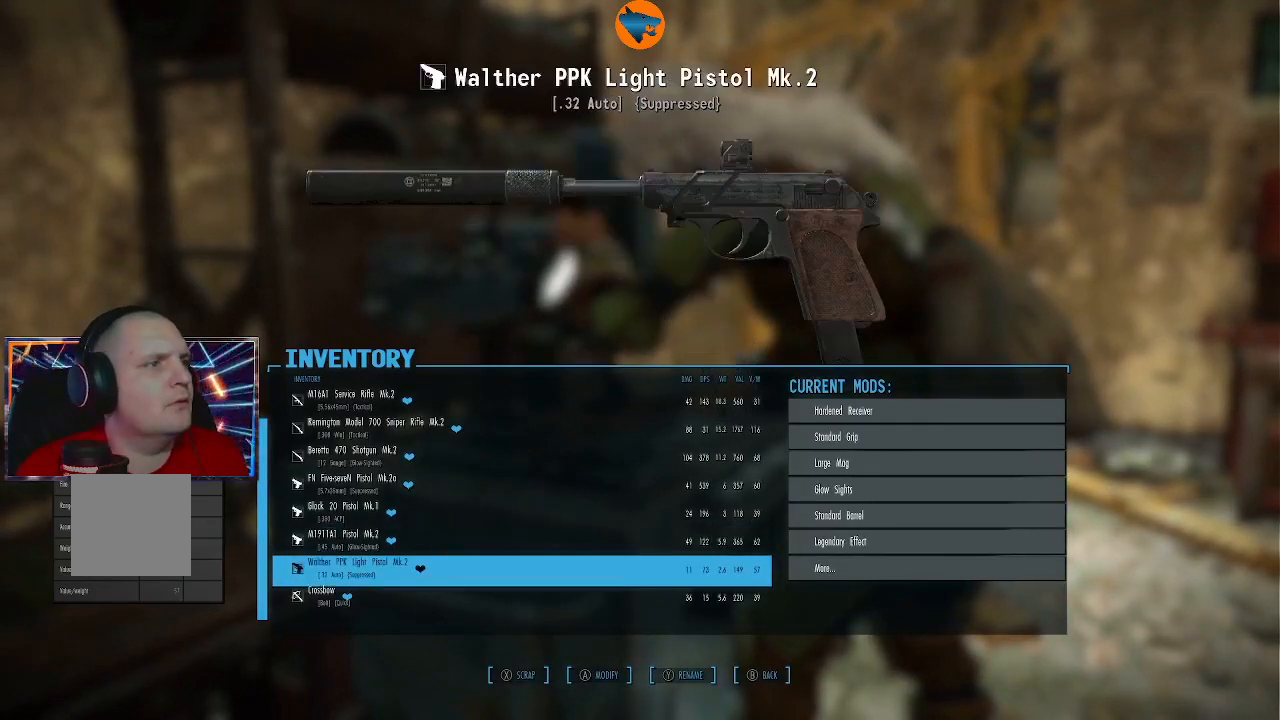
{"buttons": [], "left_stick": "center", "right_stick": "center", "events": []}
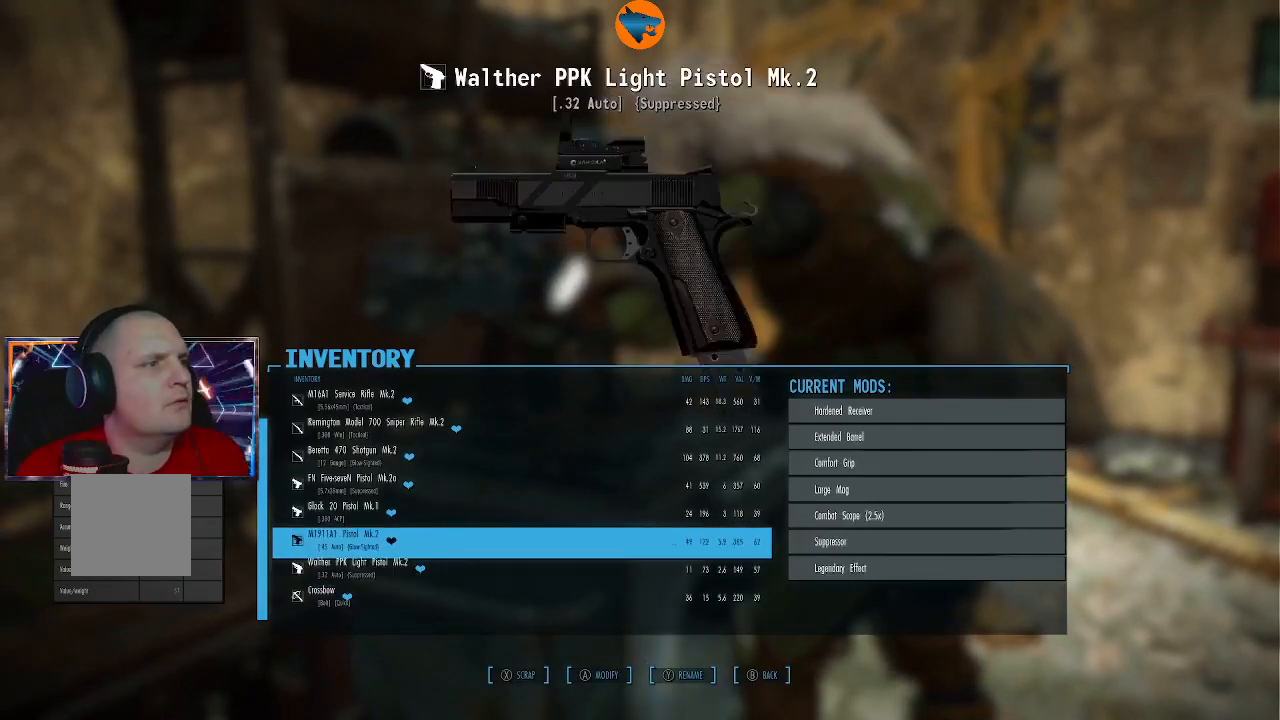
{"buttons": [], "left_stick": "center", "right_stick": "center", "events": [[33, "DPAD_UP", "down"], [133, "DPAD_UP", "up"], [400, "DPAD_UP", "down"], [500, "DPAD_UP", "up"]]}
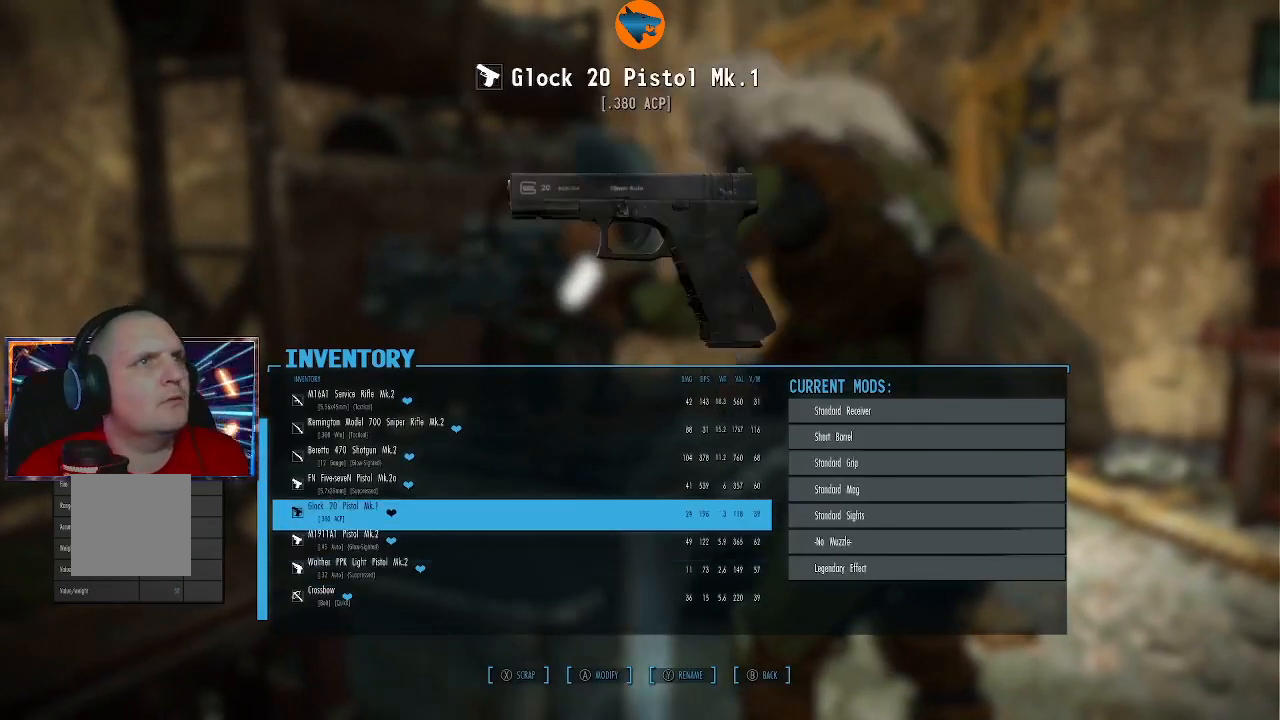
{"buttons": [], "left_stick": "center", "right_stick": "center", "events": [[267, "DPAD_UP", "down"], [400, "DPAD_UP", "up"]]}
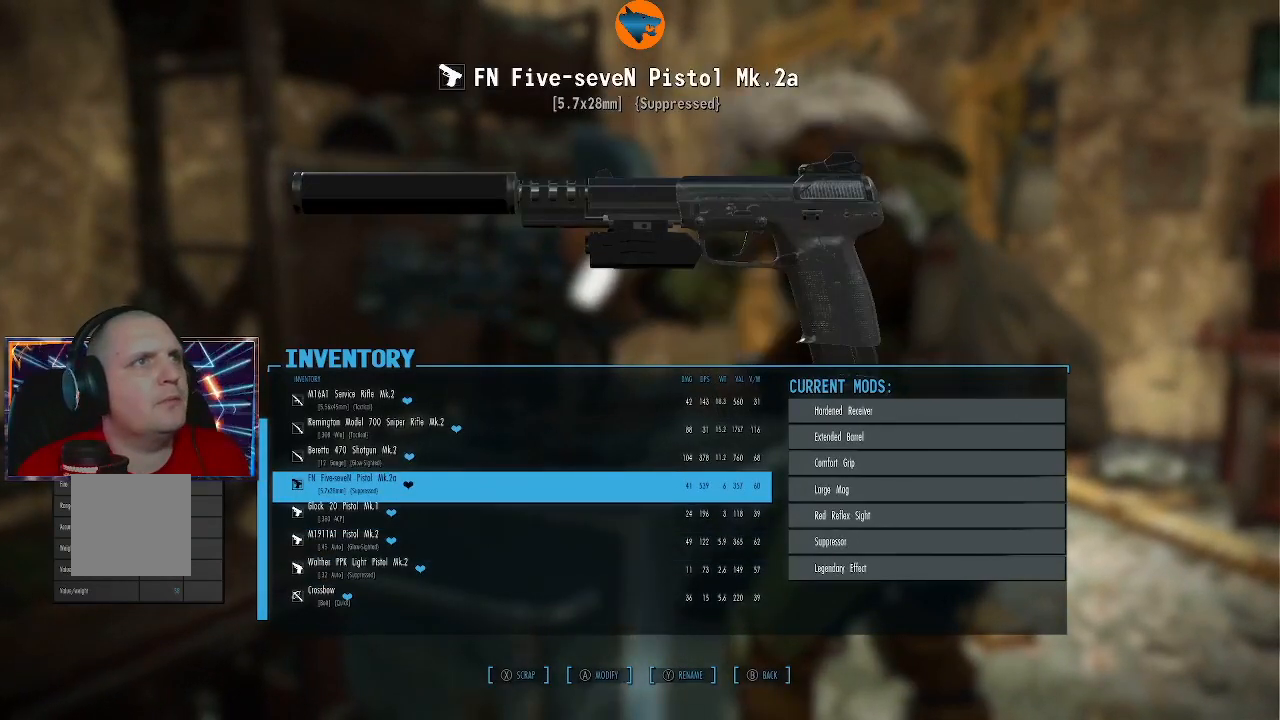
{"buttons": [], "left_stick": "center", "right_stick": "center", "events": [[167, "DPAD_DOWN", "down"], [267, "DPAD_DOWN", "up"]]}
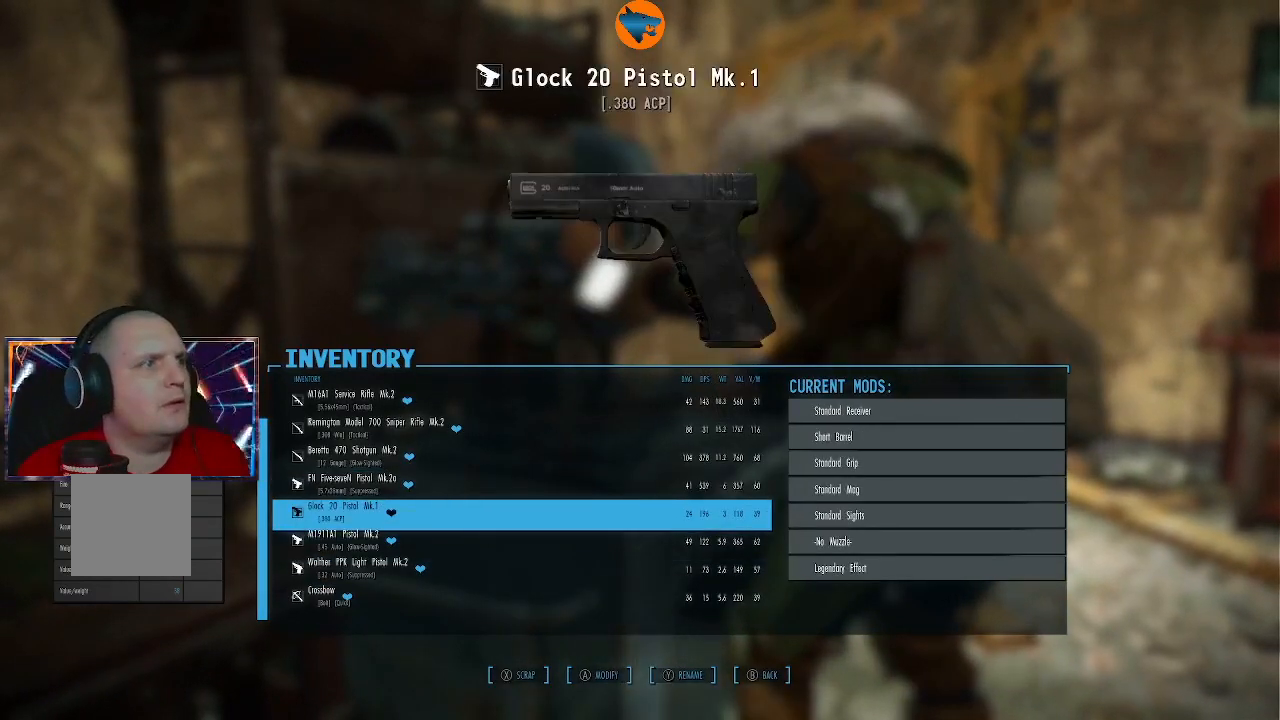
{"buttons": [], "left_stick": "center", "right_stick": "center", "events": [[367, "A", "down"], [467, "A", "up"]]}
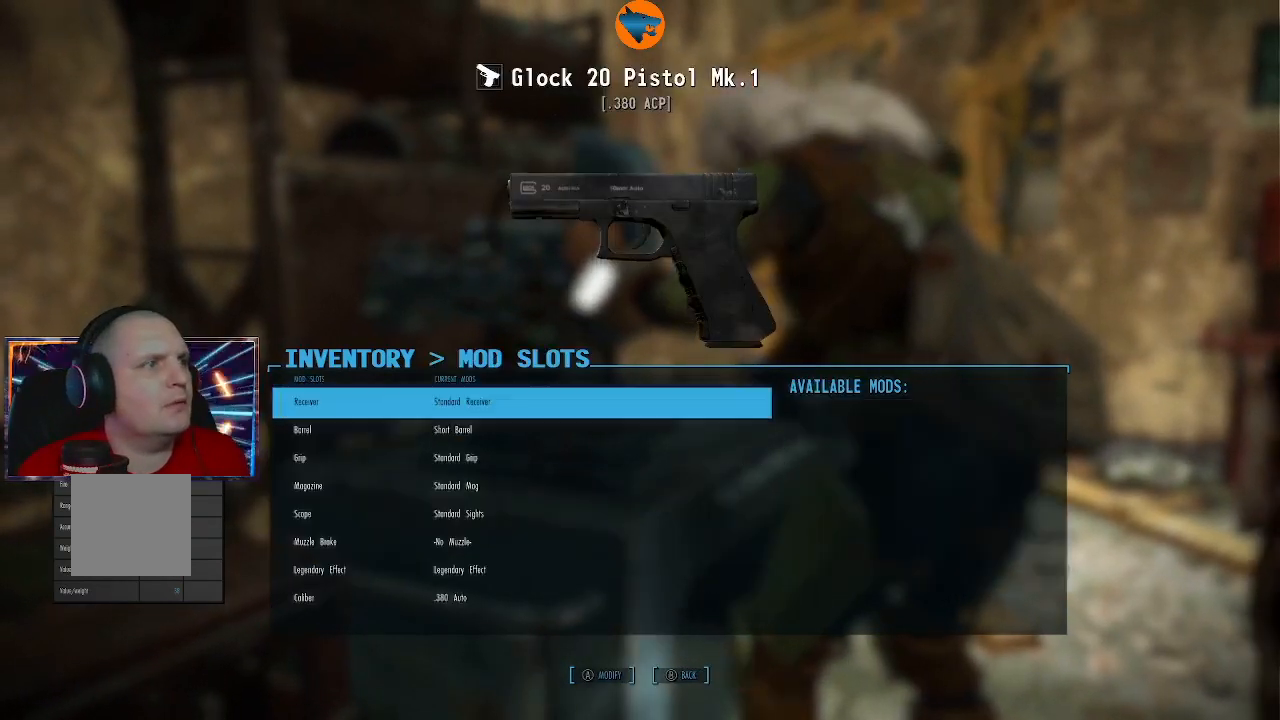
{"buttons": [], "left_stick": "center", "right_stick": "center", "events": []}
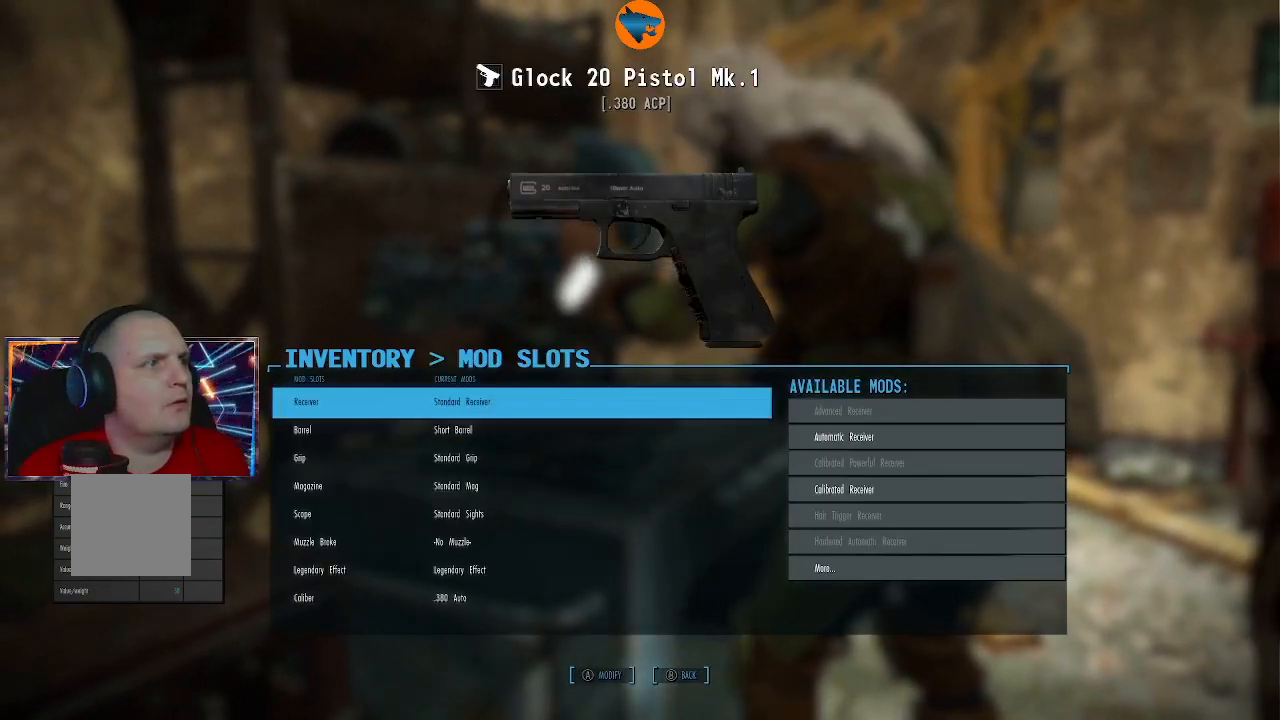
{"buttons": [], "left_stick": "center", "right_stick": "center", "events": []}
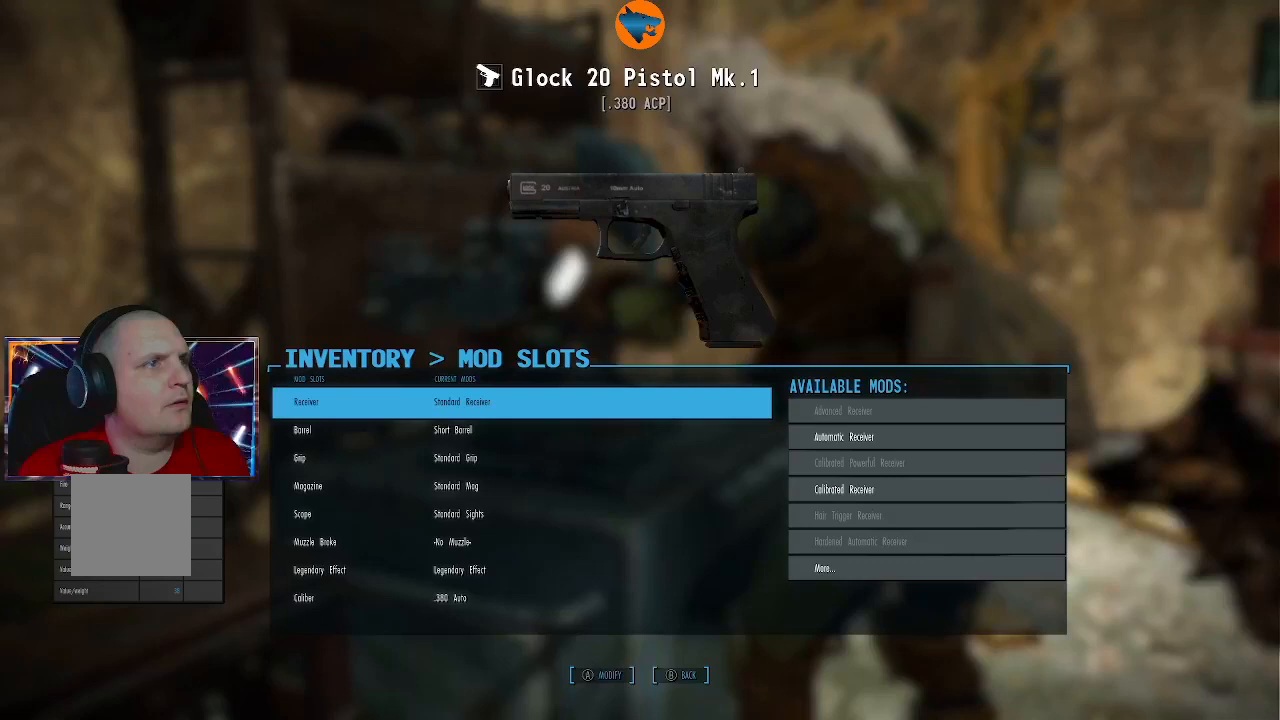
{"buttons": [], "left_stick": "center", "right_stick": "center", "events": []}
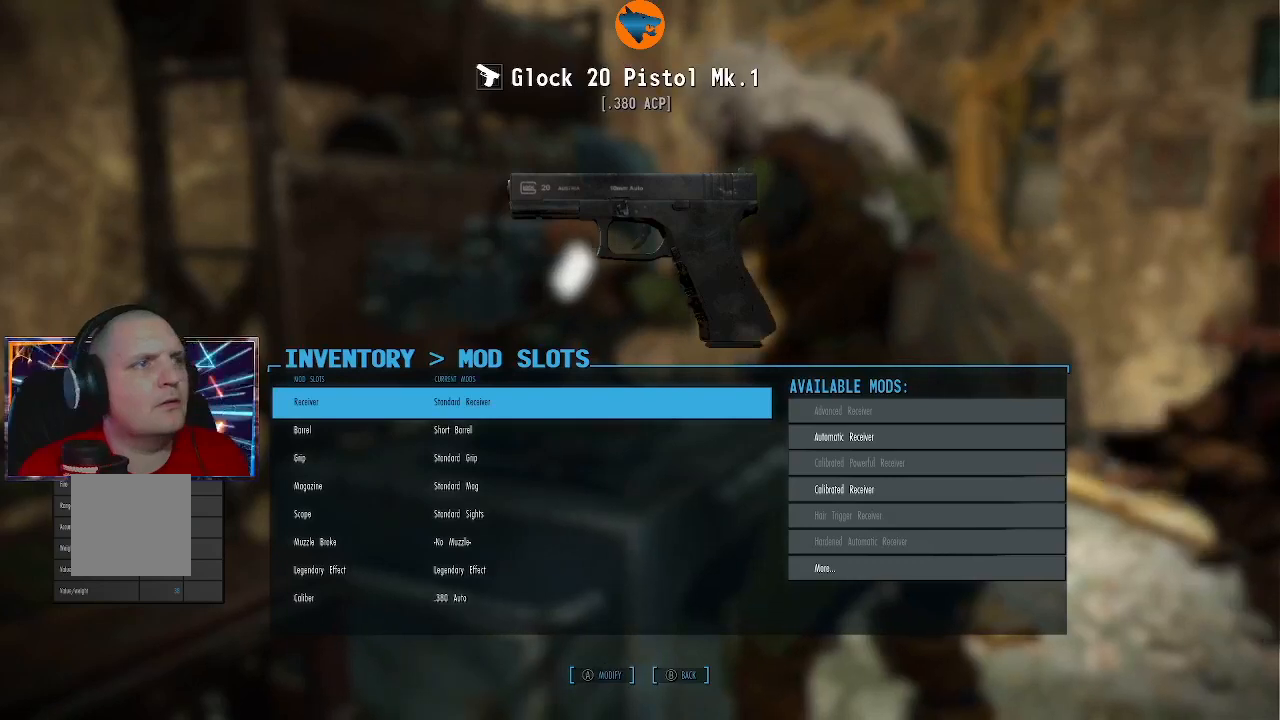
{"buttons": [], "left_stick": "center", "right_stick": "center", "events": []}
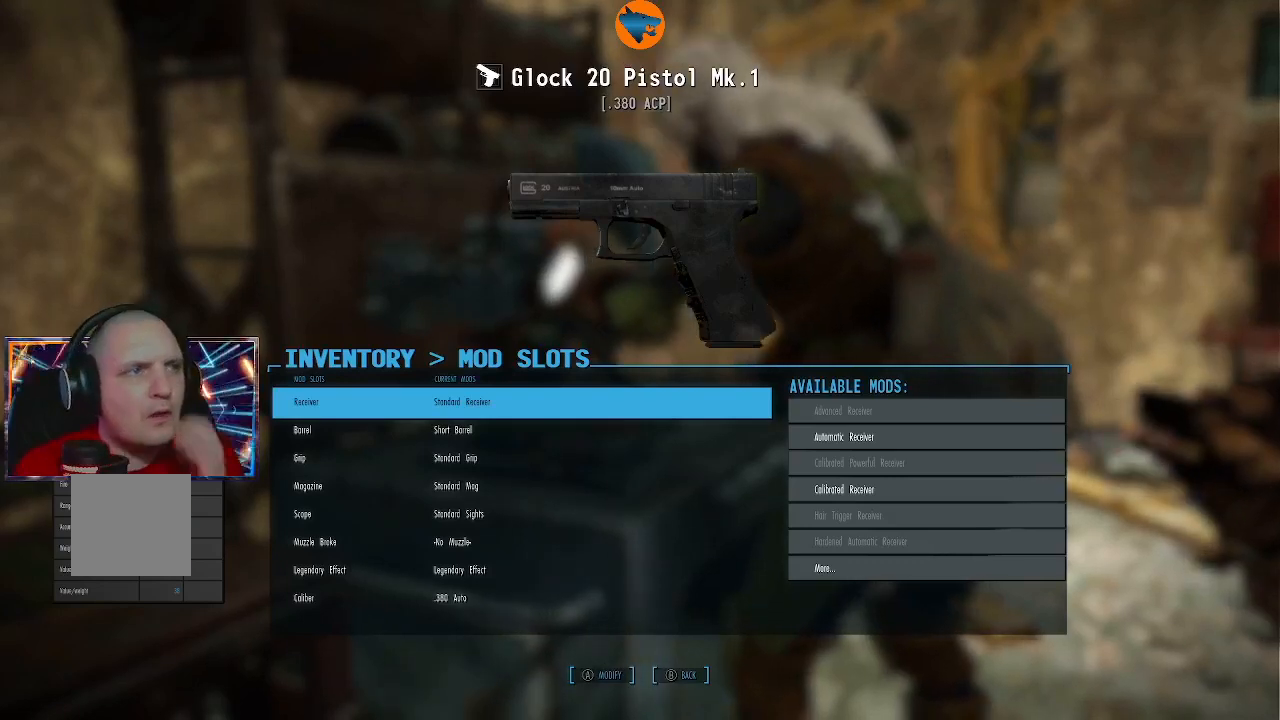
{"buttons": [], "left_stick": "center", "right_stick": "center", "events": []}
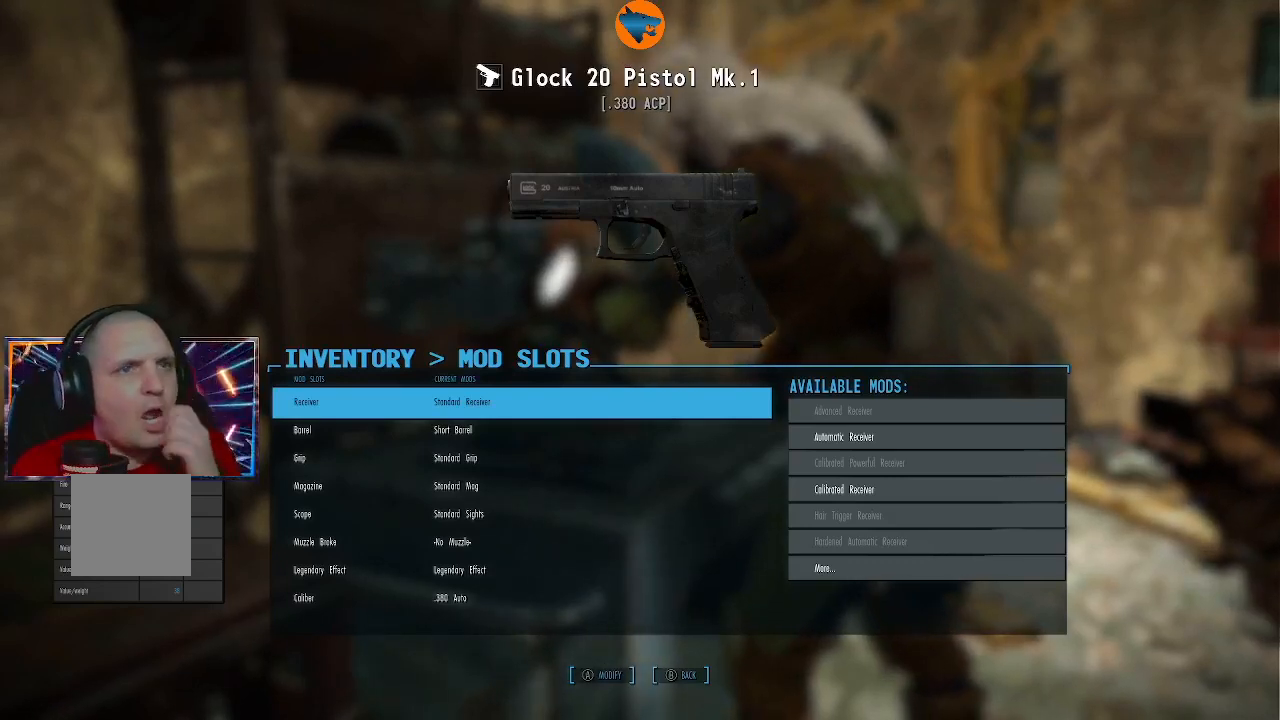
{"buttons": [], "left_stick": "center", "right_stick": "center", "events": []}
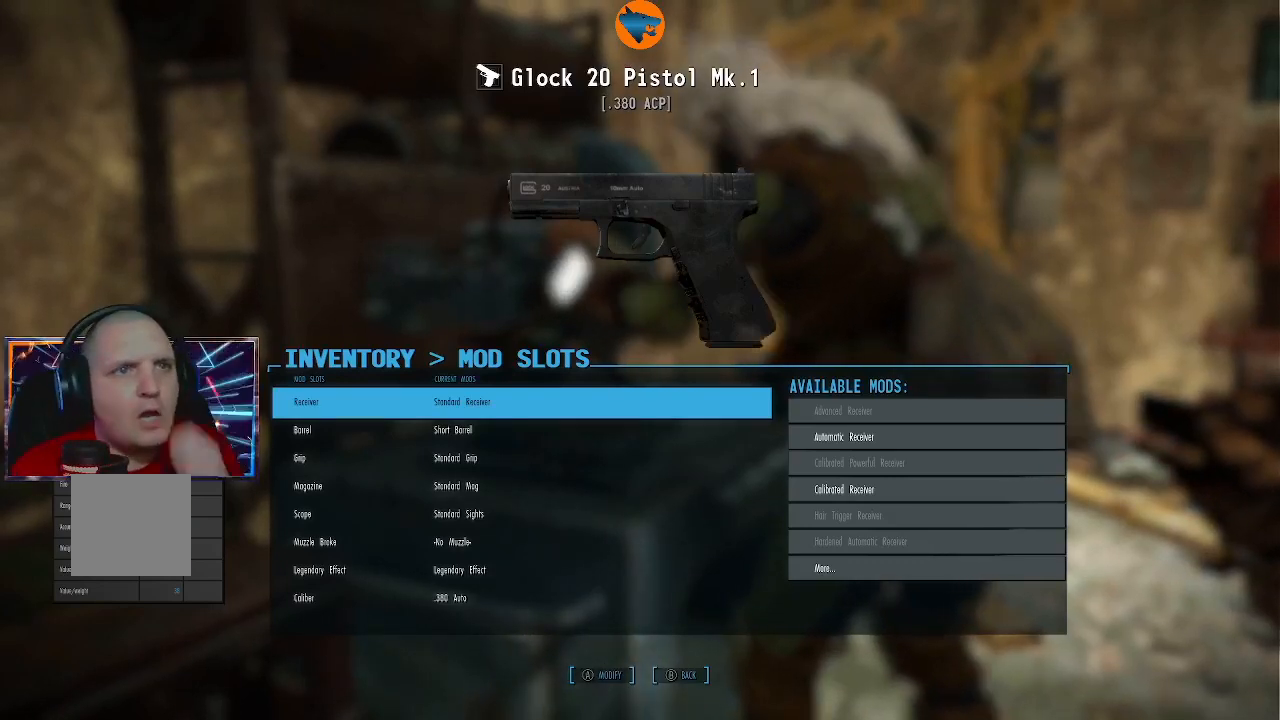
{"buttons": [], "left_stick": "center", "right_stick": "center", "events": []}
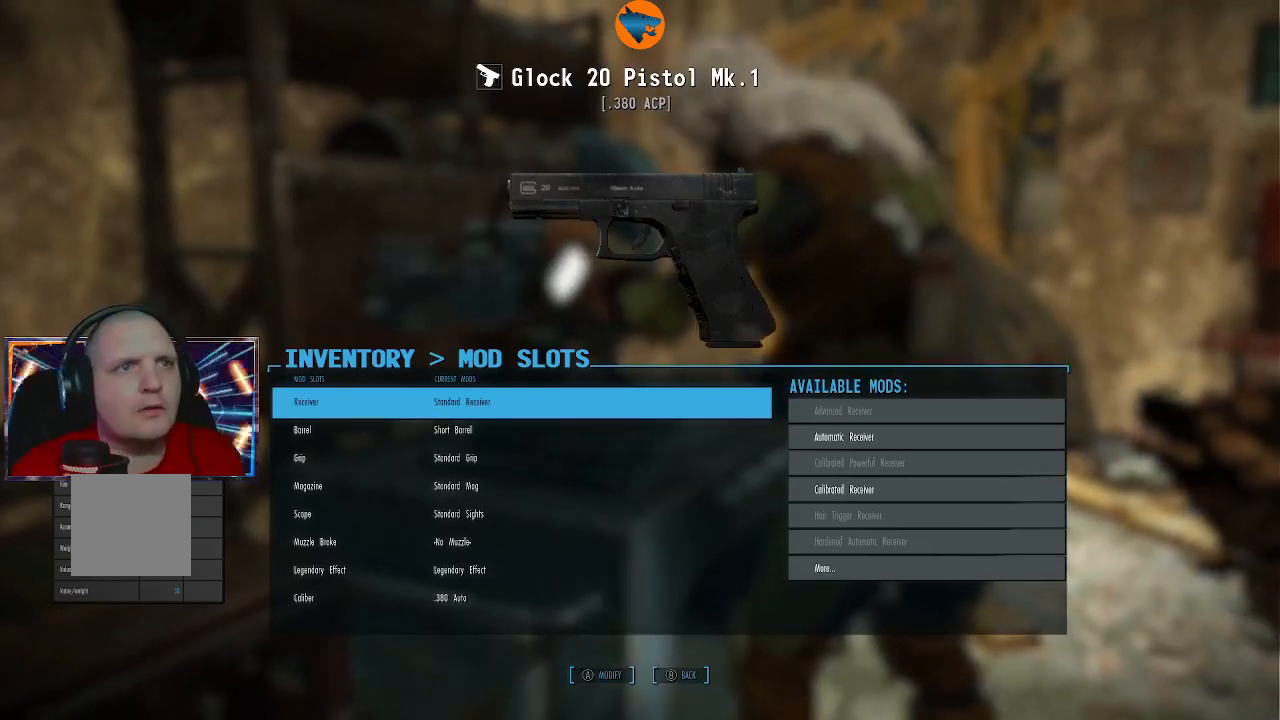
{"buttons": [], "left_stick": "center", "right_stick": "center", "events": [[67, "A", "down"], [167, "A", "up"]]}
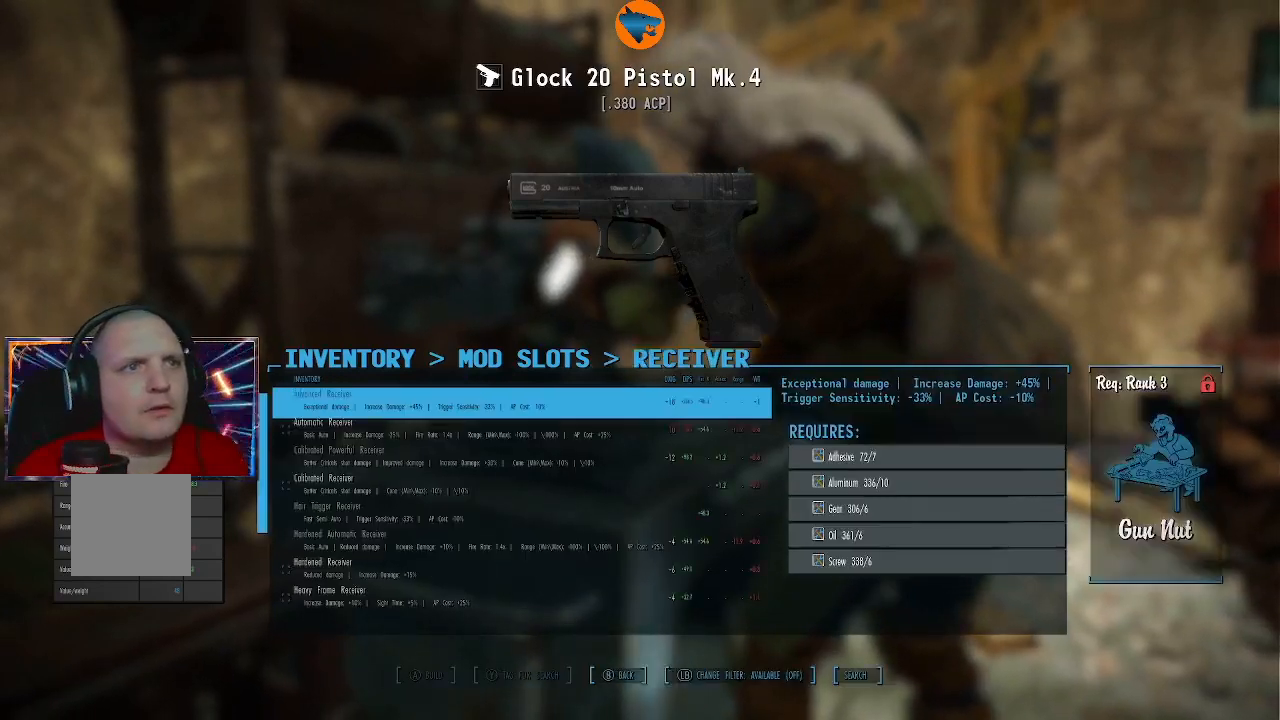
{"buttons": [], "left_stick": "center", "right_stick": "center", "events": []}
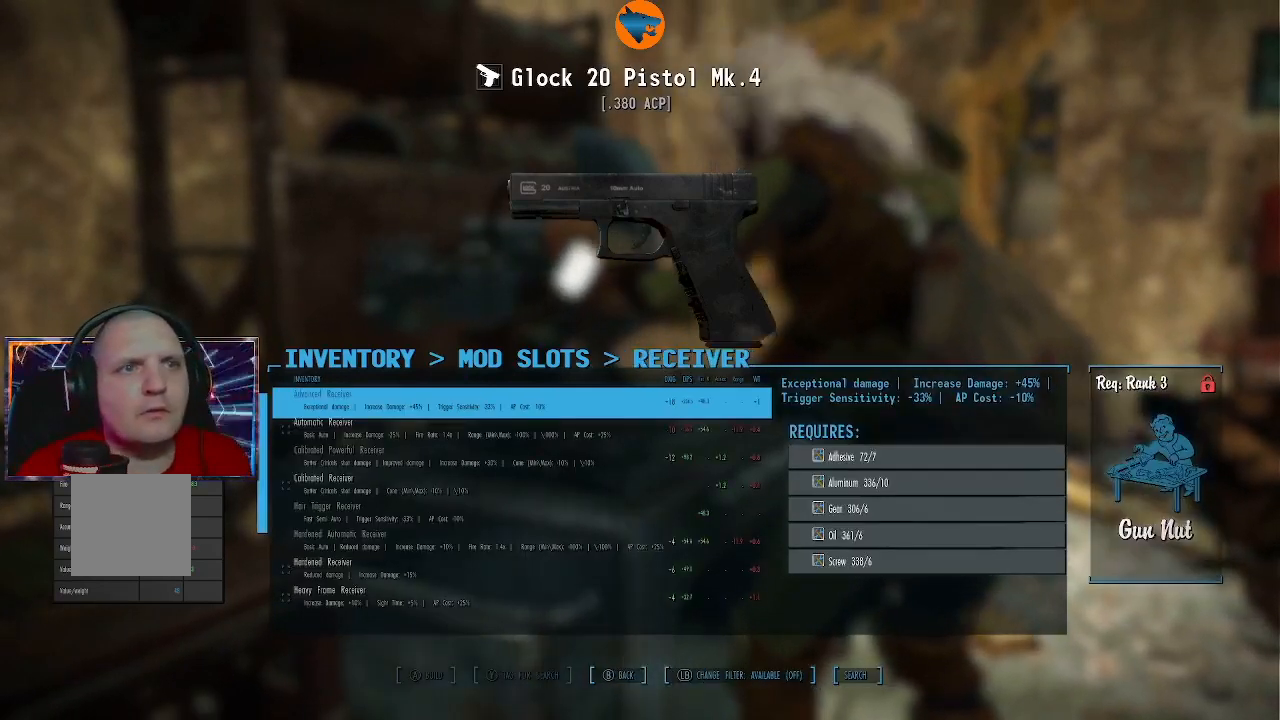
{"buttons": [], "left_stick": "center", "right_stick": "center", "events": []}
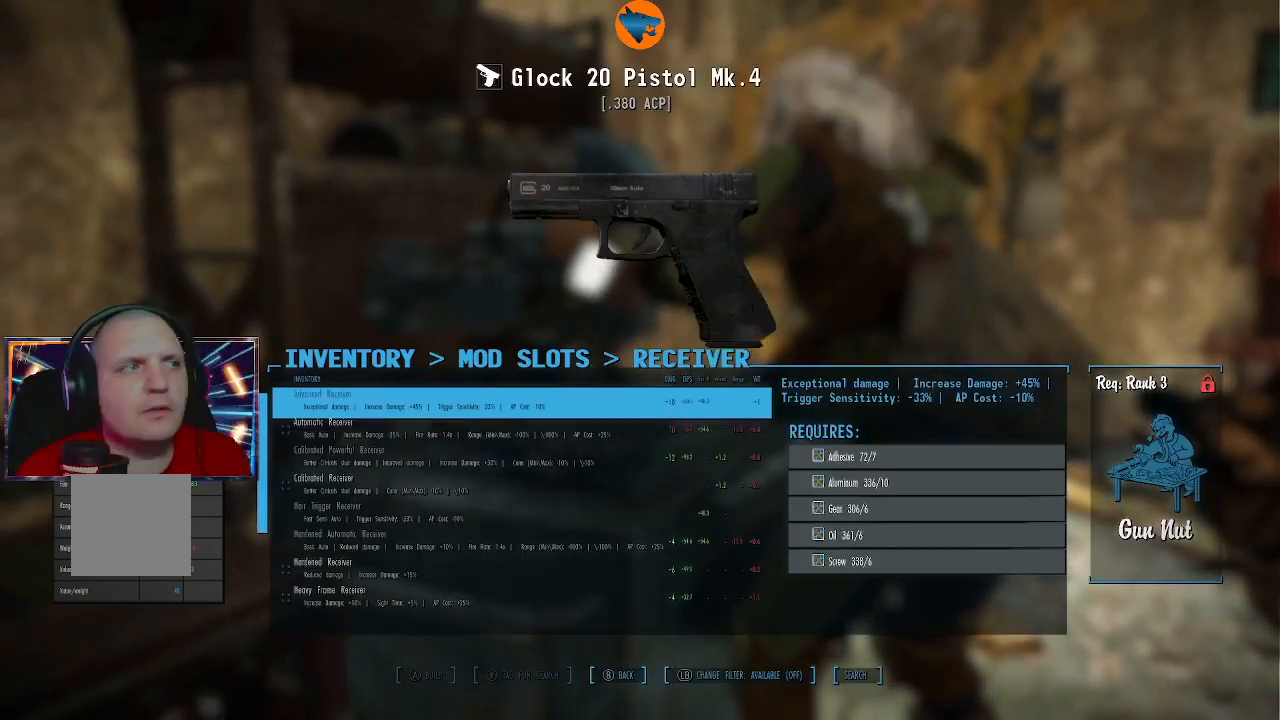
{"buttons": ["DPAD_DOWN"], "left_stick": "center", "right_stick": "center", "events": [[500, "DPAD_DOWN", "down"]]}
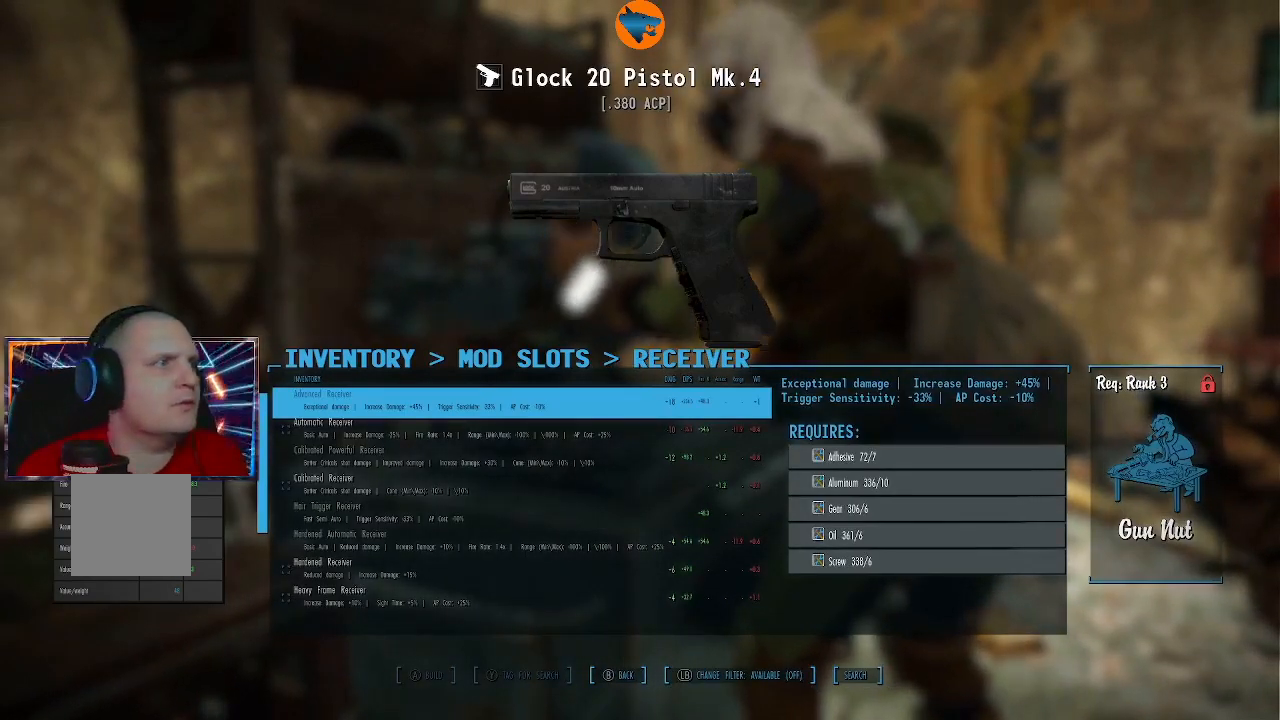
{"buttons": [], "left_stick": "center", "right_stick": "center", "events": [[167, "DPAD_DOWN", "up"]]}
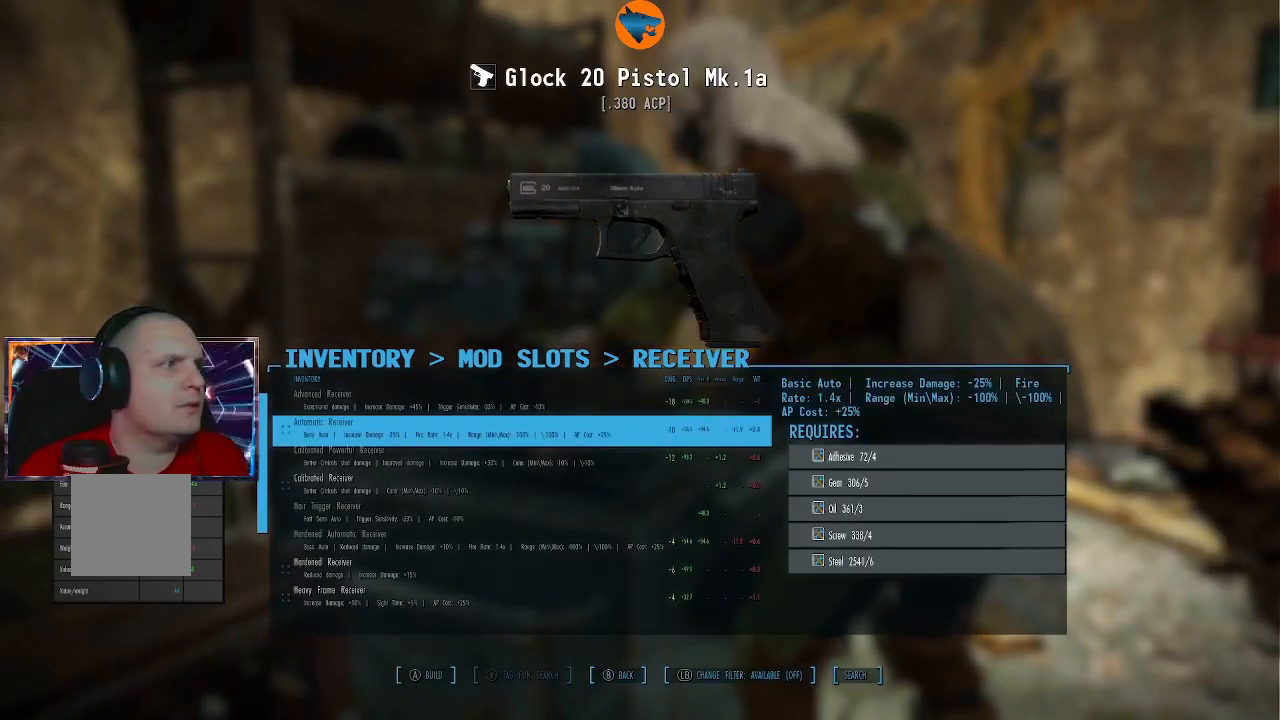
{"buttons": [], "left_stick": "center", "right_stick": "center", "events": []}
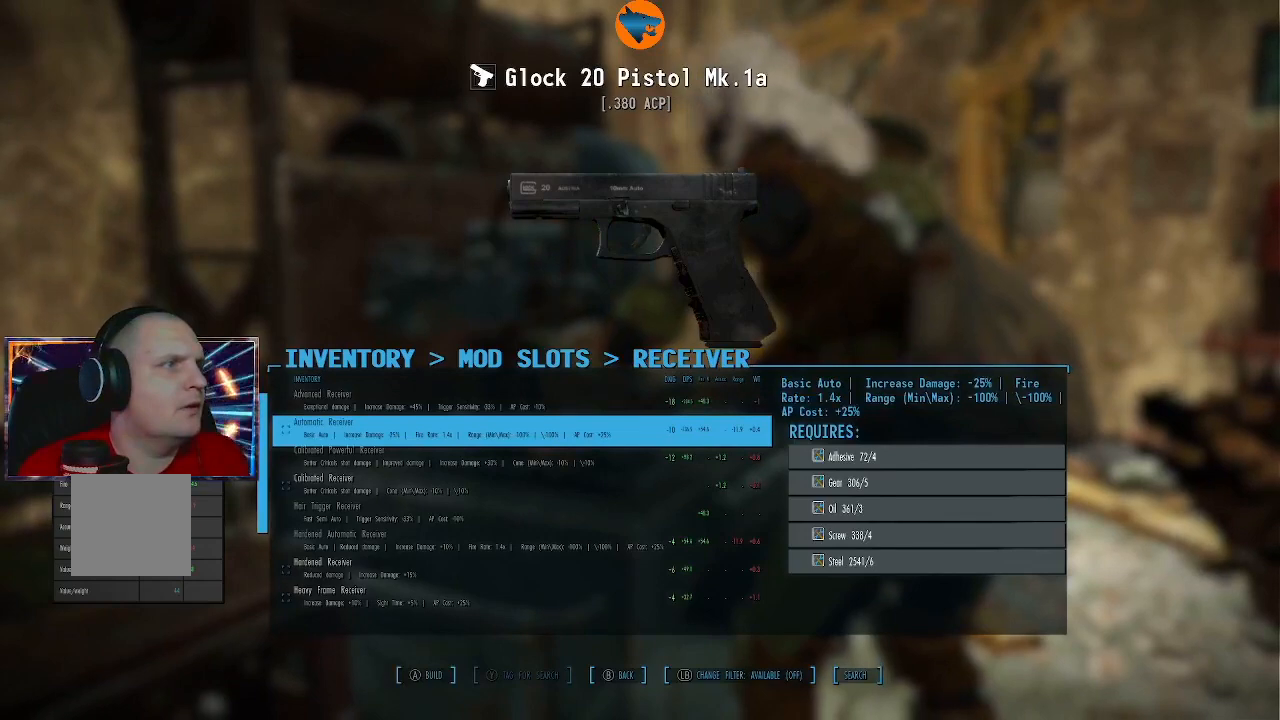
{"buttons": ["DPAD_DOWN"], "left_stick": "center", "right_stick": "center", "events": [[300, "DPAD_DOWN", "down"]]}
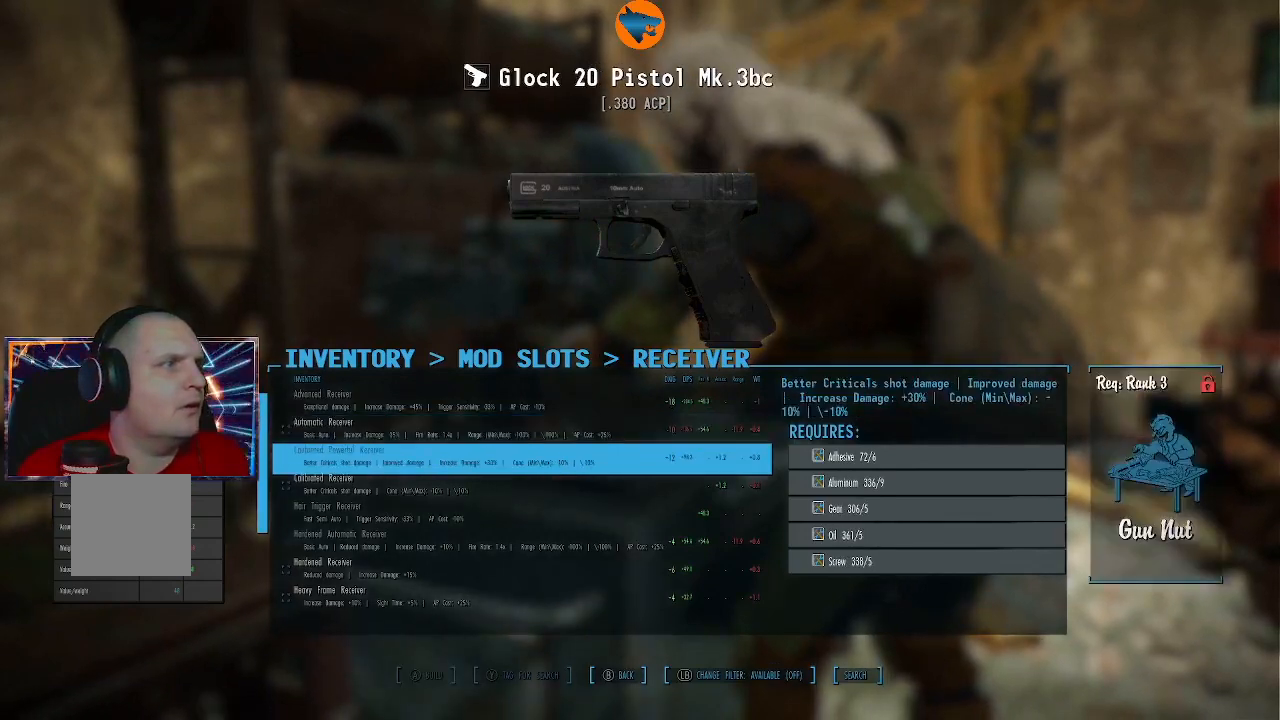
{"buttons": ["DPAD_DOWN"], "left_stick": "center", "right_stick": "center", "events": []}
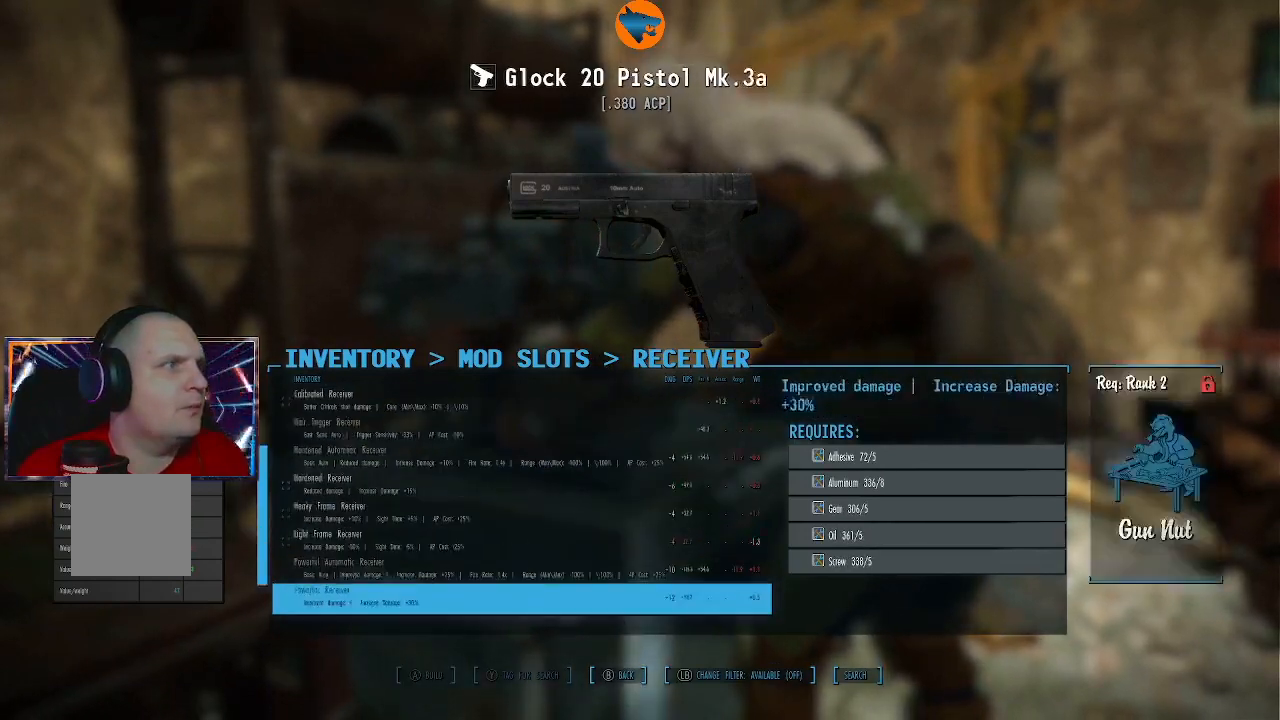
{"buttons": [], "left_stick": "center", "right_stick": "center", "events": [[467, "DPAD_DOWN", "up"]]}
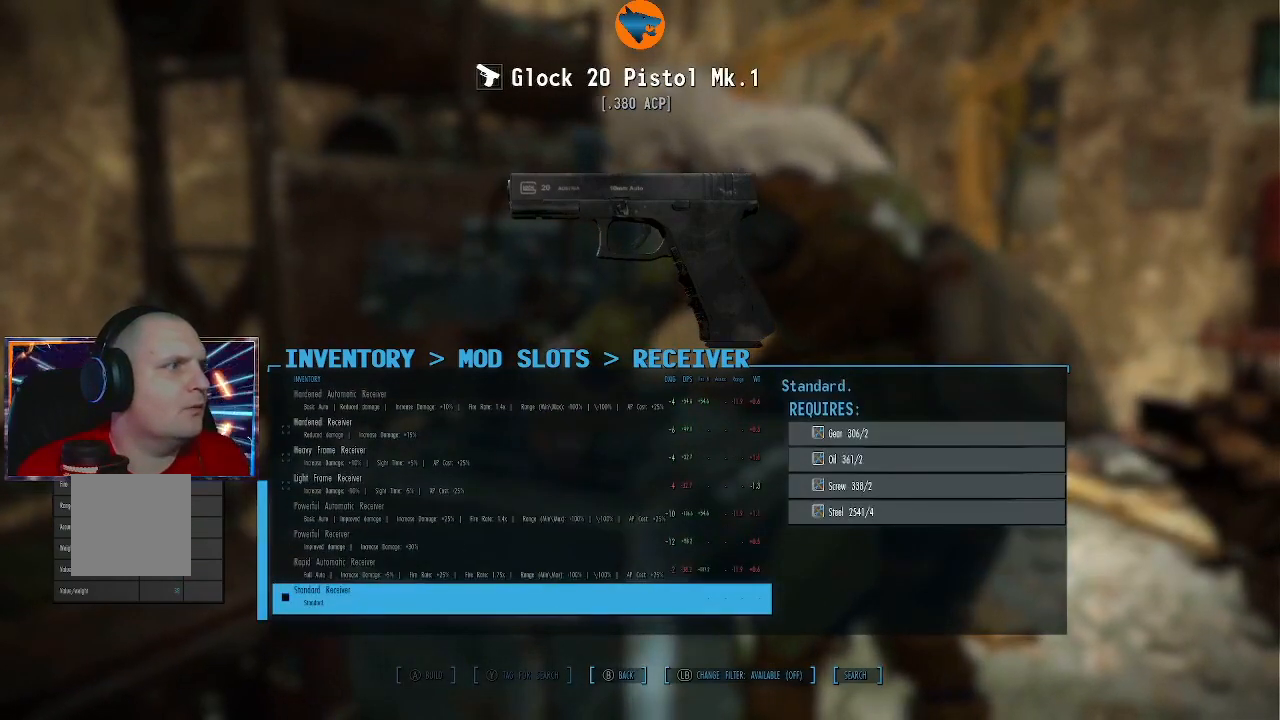
{"buttons": ["DPAD_UP"], "left_stick": "center", "right_stick": "center", "events": [[167, "DPAD_UP", "down"]]}
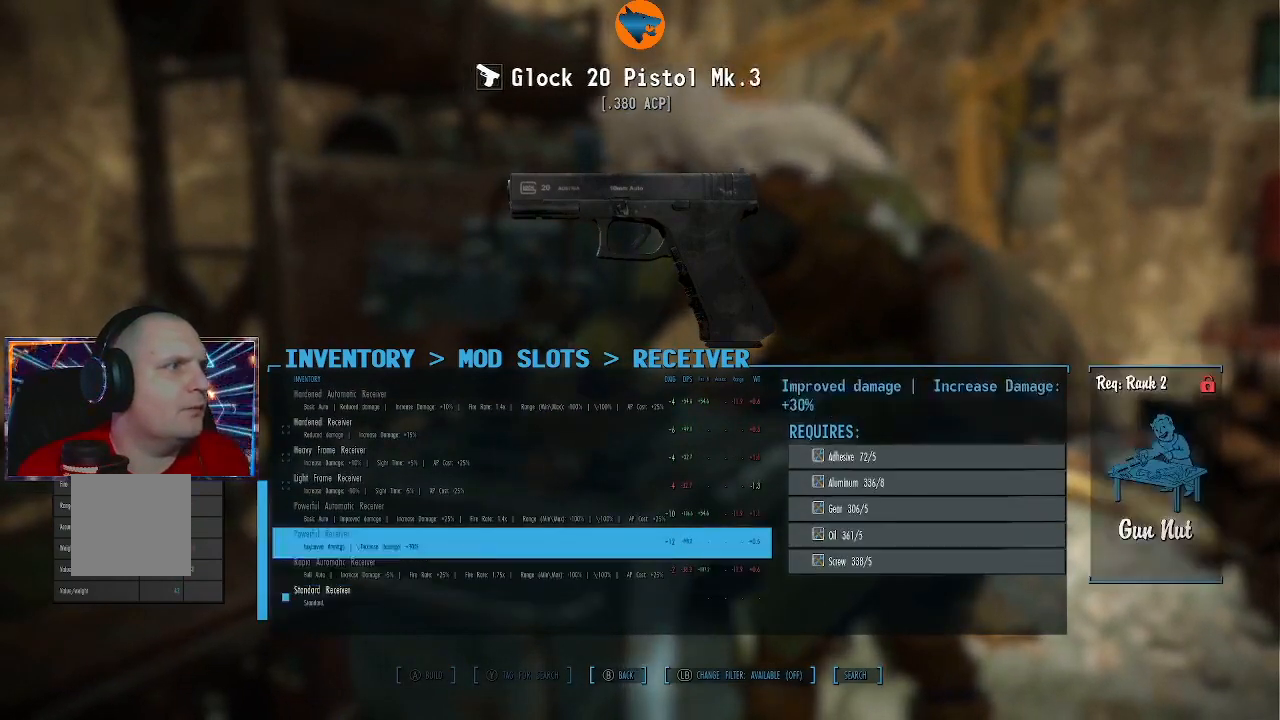
{"buttons": [], "left_stick": "center", "right_stick": "center", "events": [[167, "DPAD_UP", "up"]]}
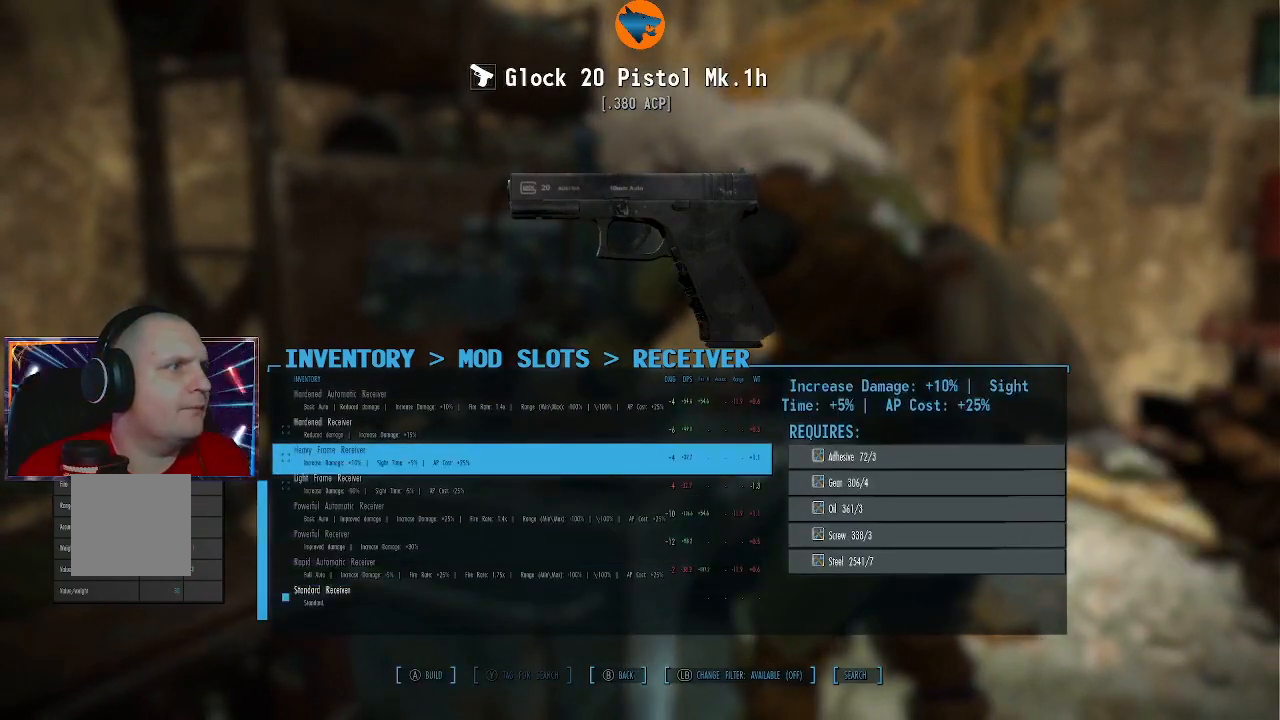
{"buttons": [], "left_stick": "center", "right_stick": "center", "events": []}
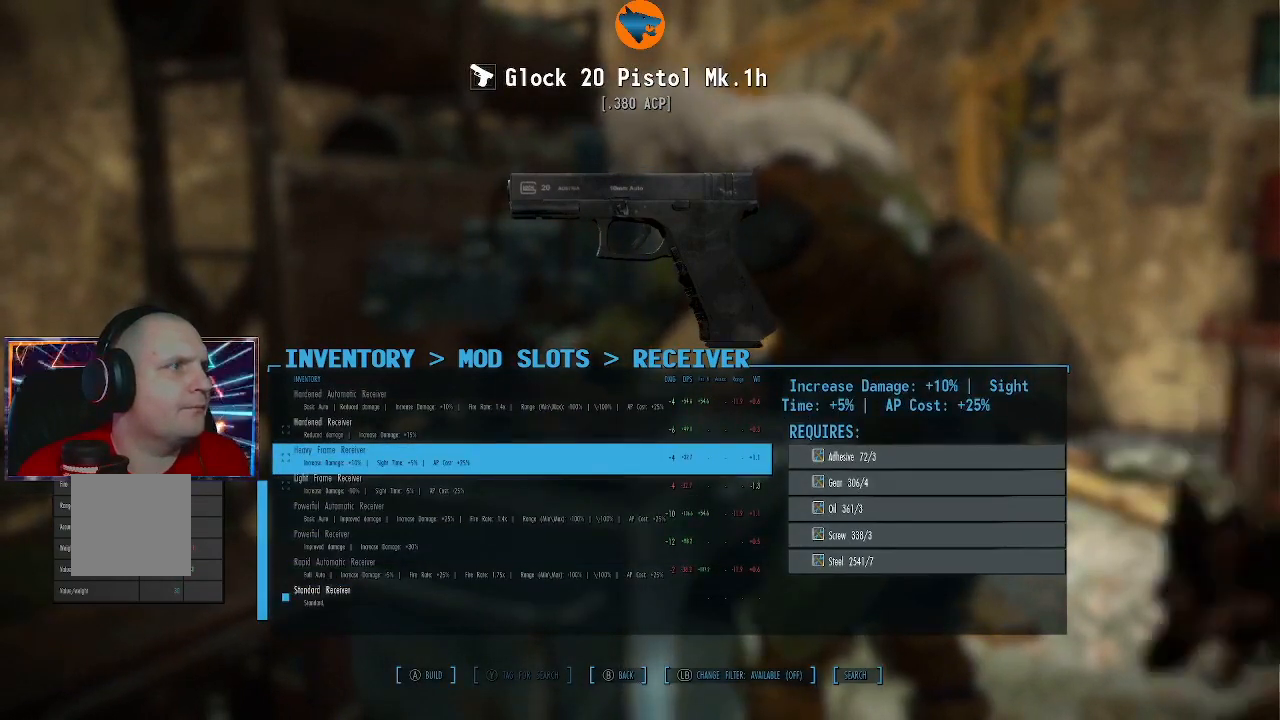
{"buttons": [], "left_stick": "center", "right_stick": "center", "events": [[100, "DPAD_UP", "down"], [233, "DPAD_UP", "up"]]}
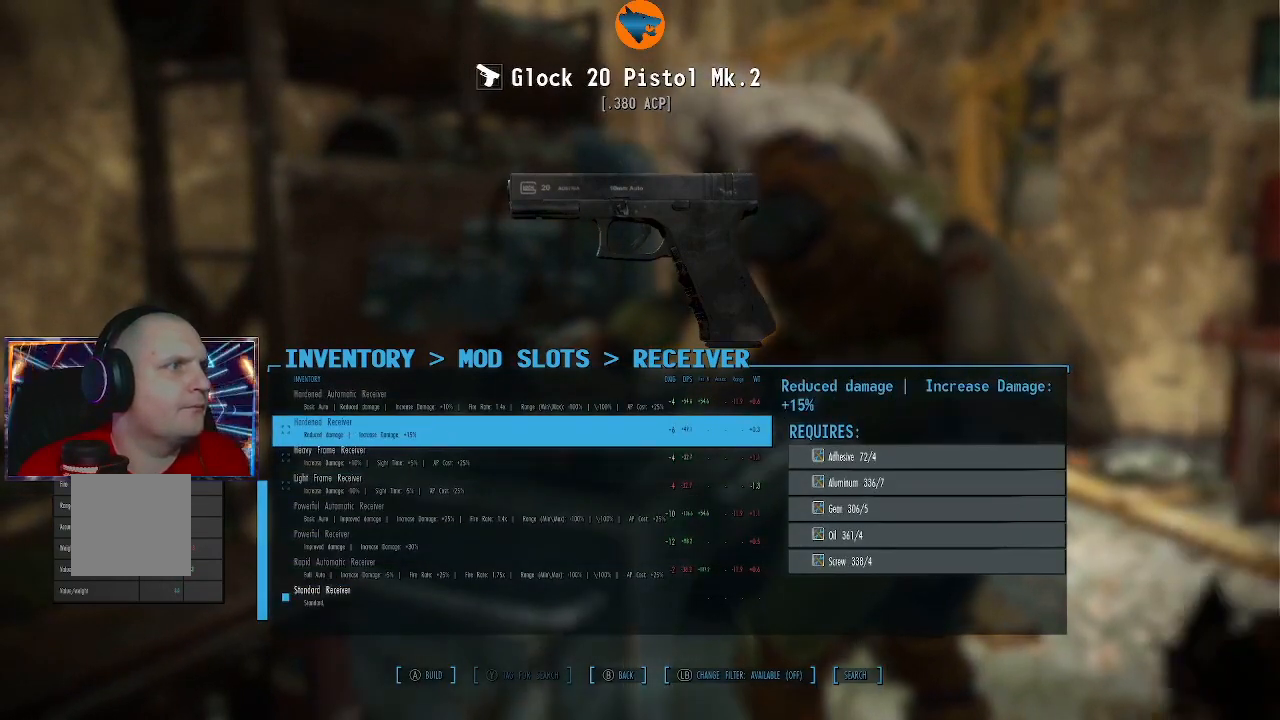
{"buttons": [], "left_stick": "center", "right_stick": "center", "events": []}
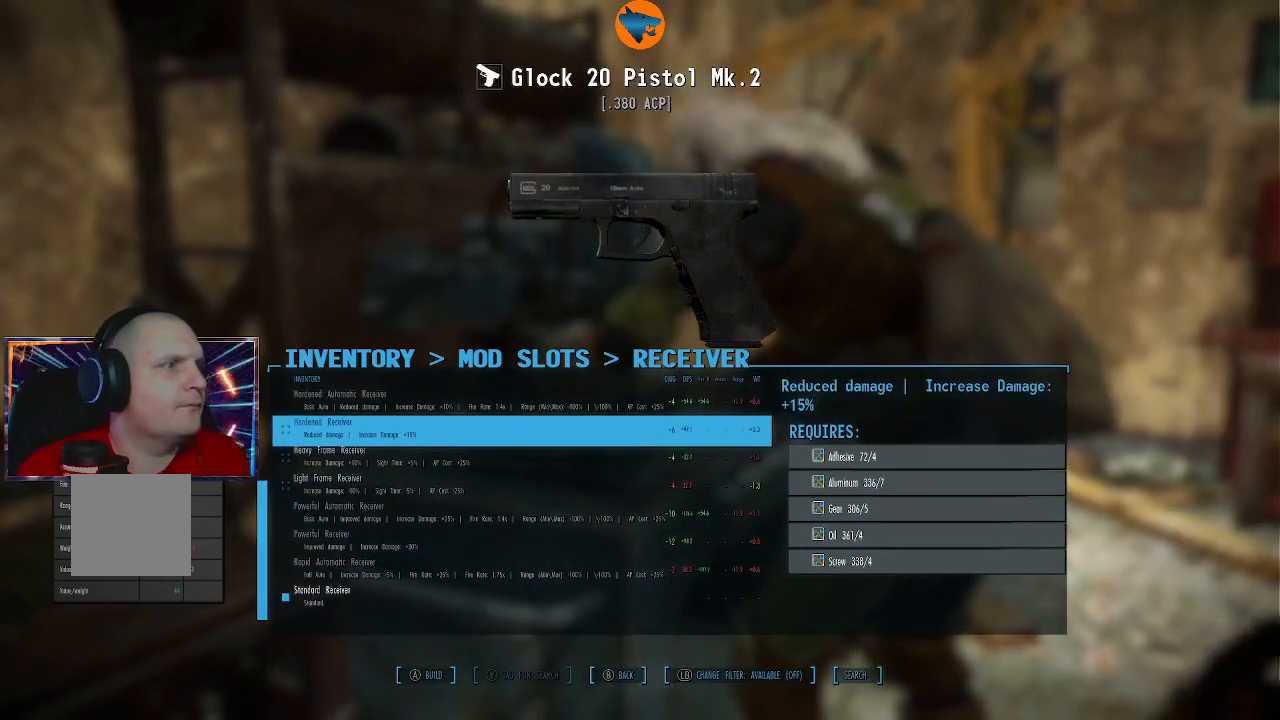
{"buttons": [], "left_stick": "center", "right_stick": "center", "events": []}
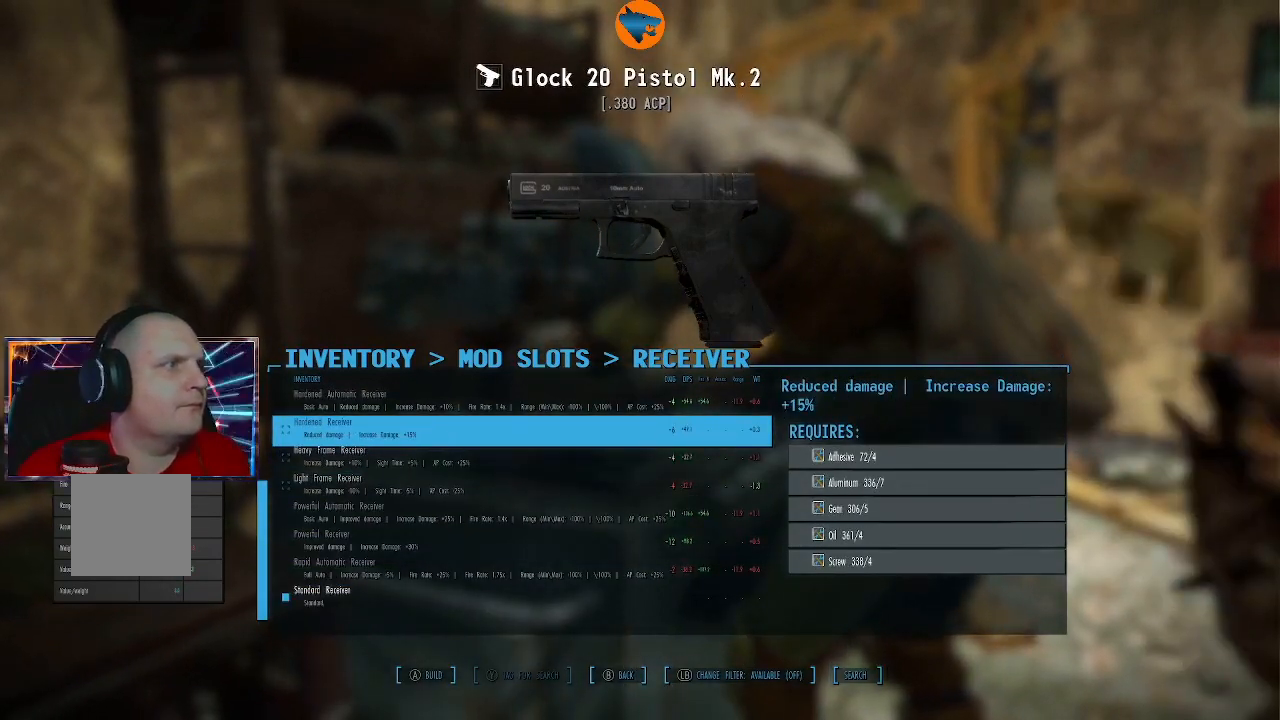
{"buttons": [], "left_stick": "center", "right_stick": "center", "events": [[267, "A", "down"], [433, "A", "up"]]}